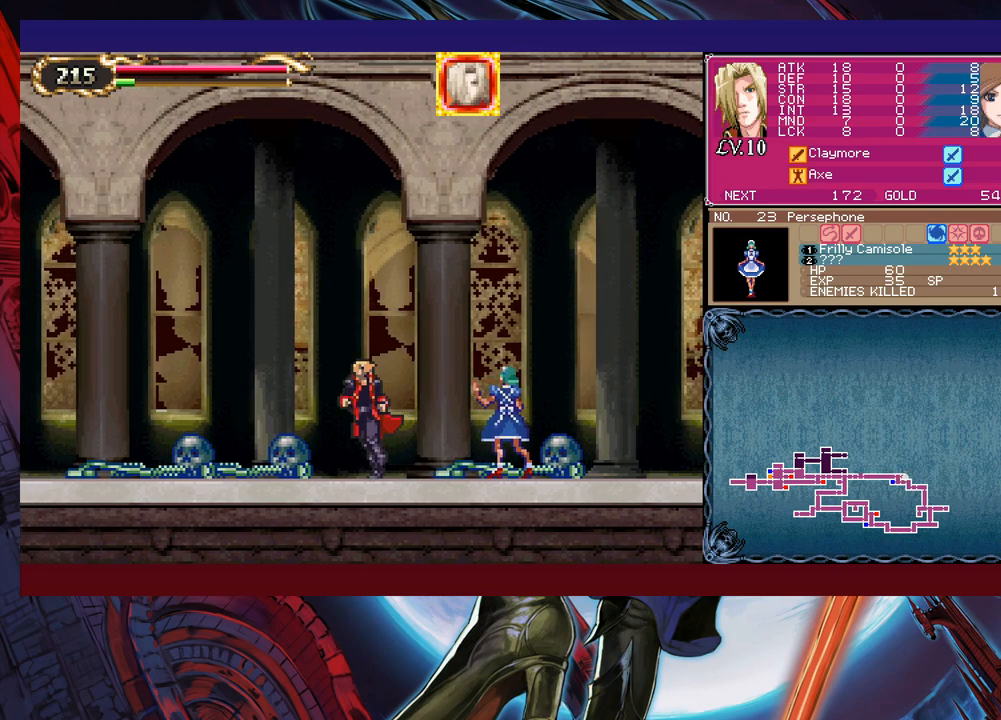
Gameplay with a controller (Xbox layout); each line is a JSON object with the inputs held at the frame after it. "events" lists button and stick changes between this image and that frame as [ms after this image, input, new state], when the widget could be followed in between. Not read: L2 R2.
{"buttons": ["Y"], "left_stick": "down-right", "right_stick": "center", "events": [[283, "left_stick", "up-right"], [333, "X", "down"], [383, "X", "up"], [400, "left_stick", "down-right"], [433, "Y", "down"]]}
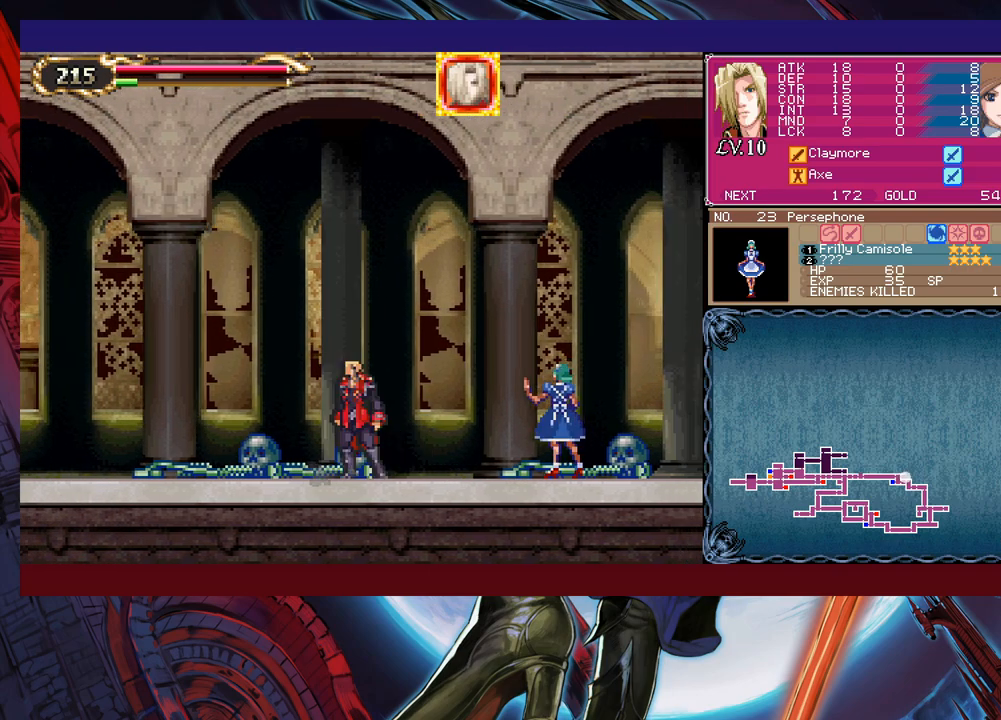
{"buttons": [], "left_stick": "left", "right_stick": "center", "events": [[33, "Y", "up"], [33, "left_stick", "right"], [283, "left_stick", "center"], [350, "left_stick", "left"]]}
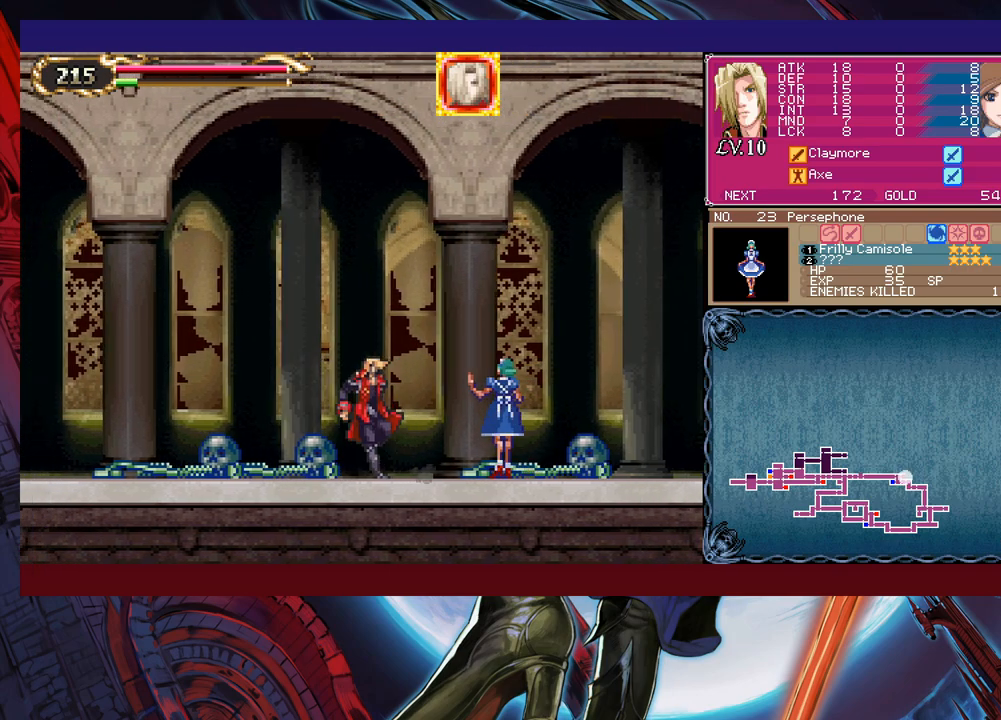
{"buttons": [], "left_stick": "down-right", "right_stick": "center", "events": [[250, "left_stick", "up-right"], [333, "X", "down"], [383, "X", "up"], [383, "left_stick", "down"], [433, "Y", "down"], [483, "Y", "up"], [500, "left_stick", "down-right"]]}
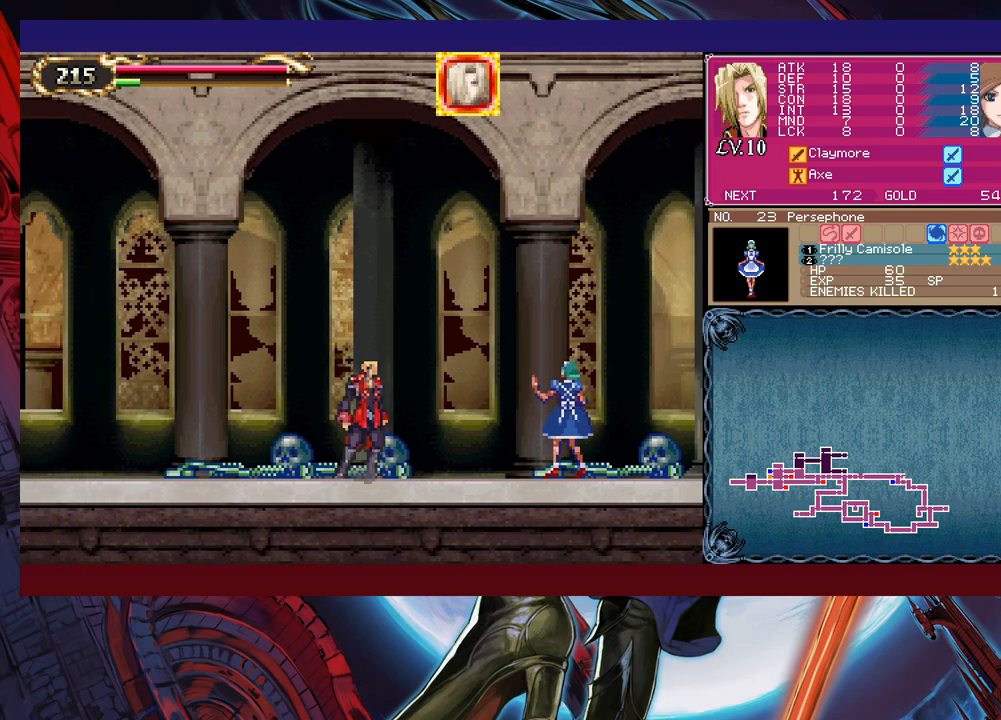
{"buttons": [], "left_stick": "center", "right_stick": "center", "events": [[33, "left_stick", "right"], [333, "X", "down"], [383, "left_stick", "center"], [483, "X", "up"]]}
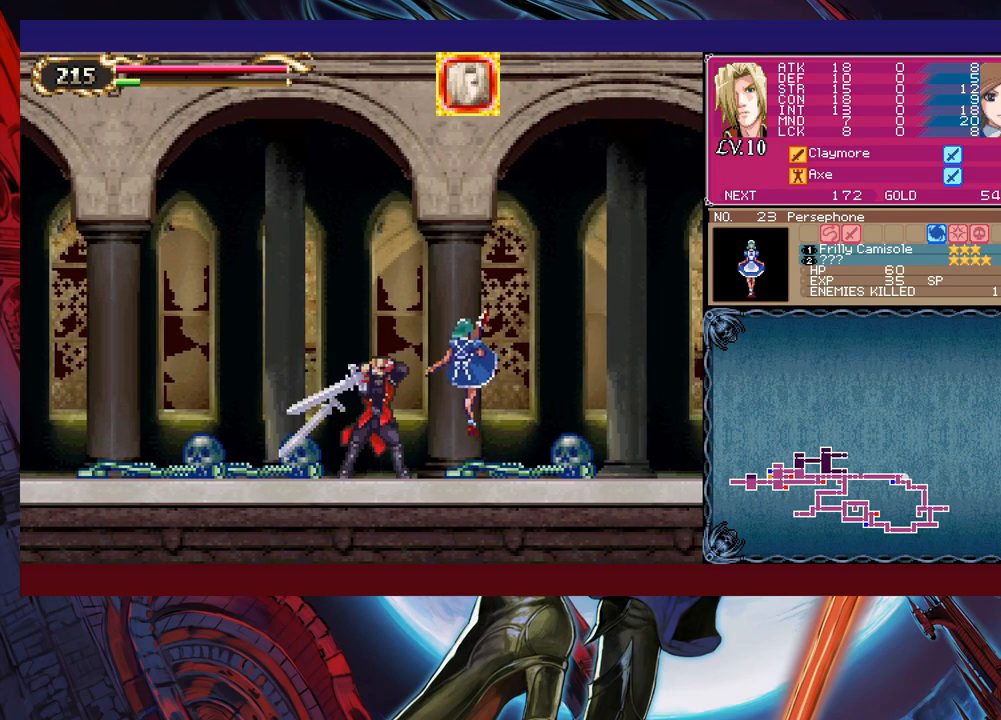
{"buttons": [], "left_stick": "center", "right_stick": "center", "events": [[183, "Y", "down"], [300, "Y", "up"]]}
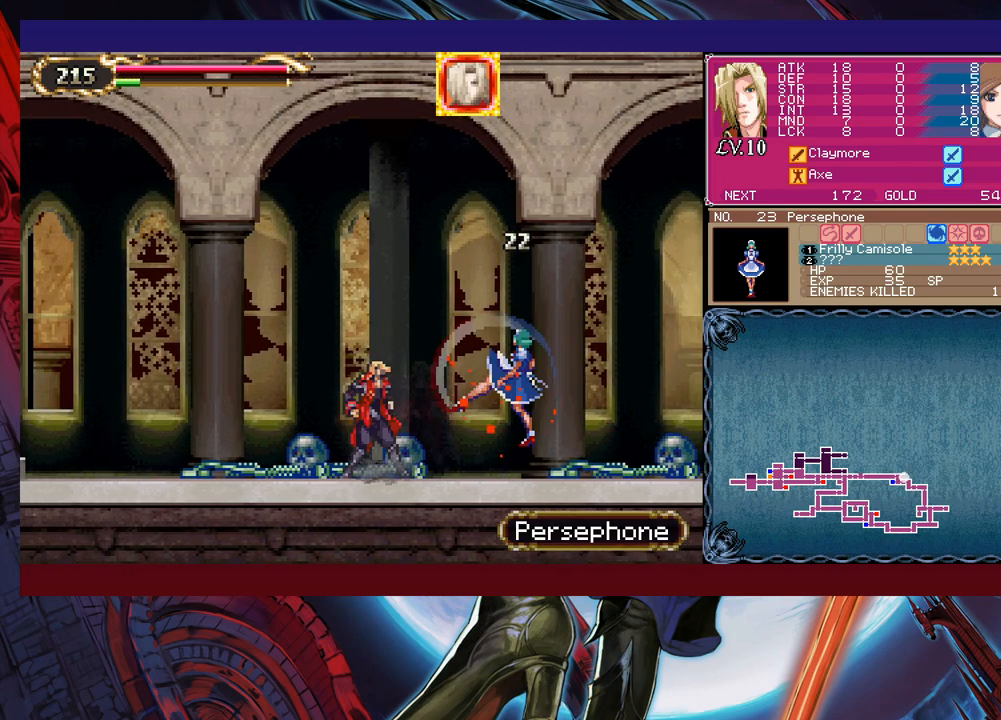
{"buttons": [], "left_stick": "center", "right_stick": "center", "events": [[33, "X", "down"], [133, "X", "up"]]}
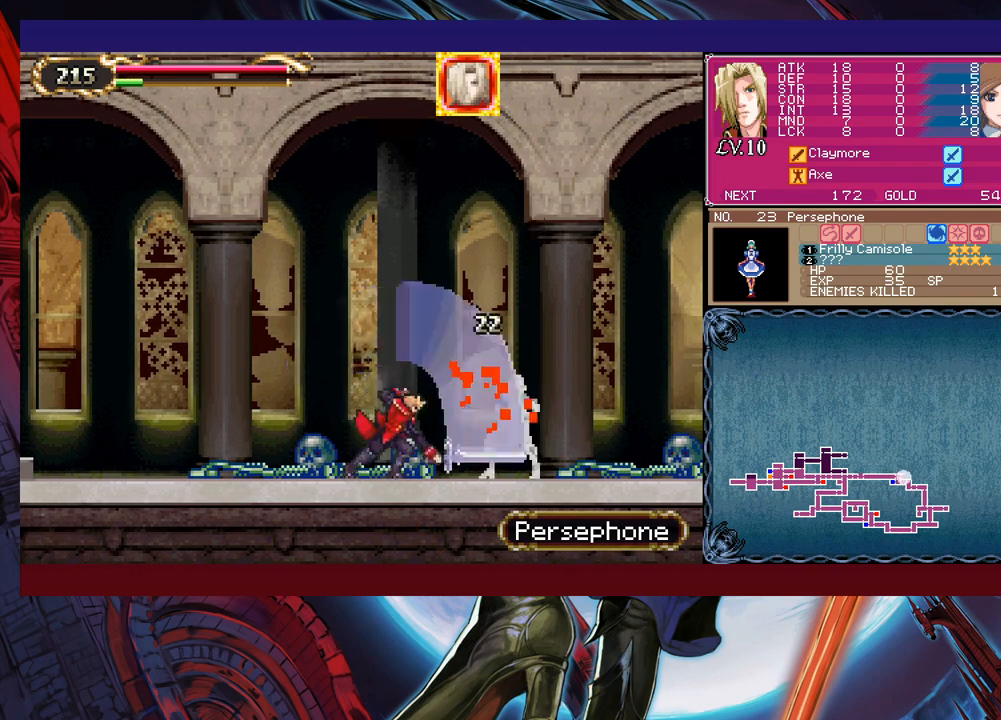
{"buttons": [], "left_stick": "center", "right_stick": "center", "events": [[133, "X", "down"], [183, "X", "up"], [283, "X", "down"], [333, "X", "up"], [433, "X", "down"], [500, "X", "up"]]}
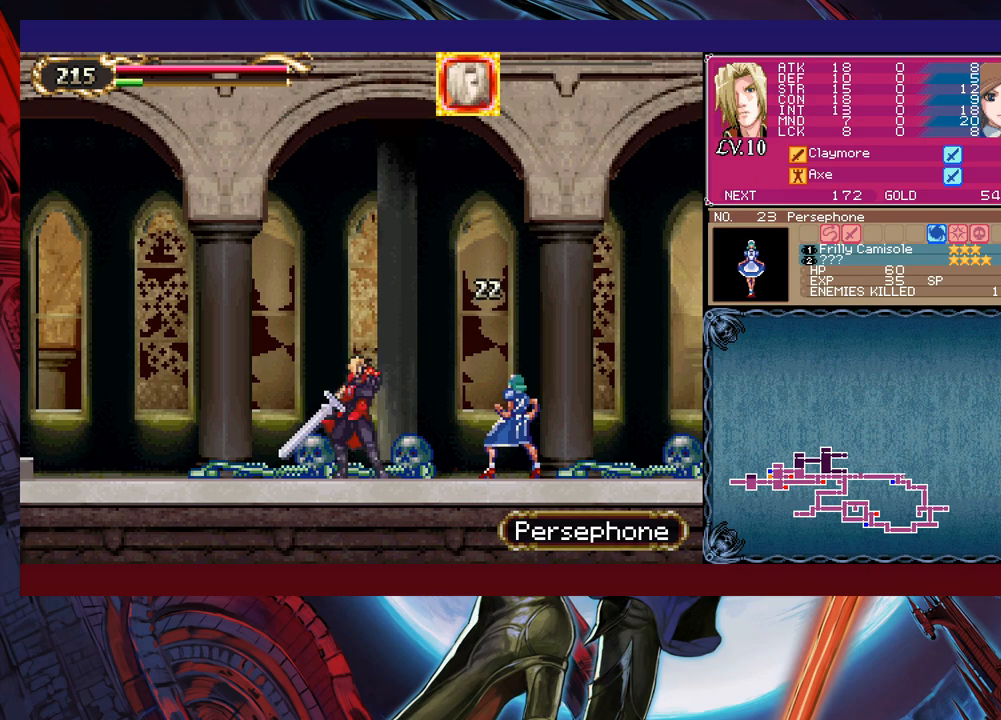
{"buttons": [], "left_stick": "right", "right_stick": "center", "events": [[483, "left_stick", "right"]]}
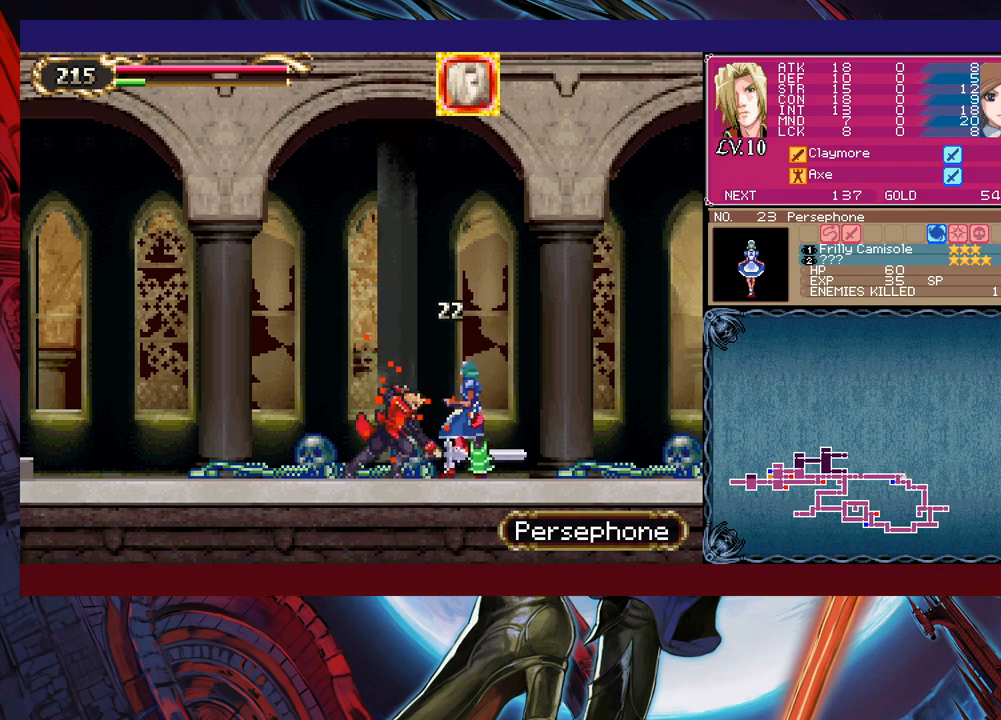
{"buttons": [], "left_stick": "right", "right_stick": "center", "events": [[300, "left_stick", "left"], [350, "Y", "down"], [383, "B", "down"], [383, "Y", "up"], [400, "left_stick", "right"], [433, "B", "up"]]}
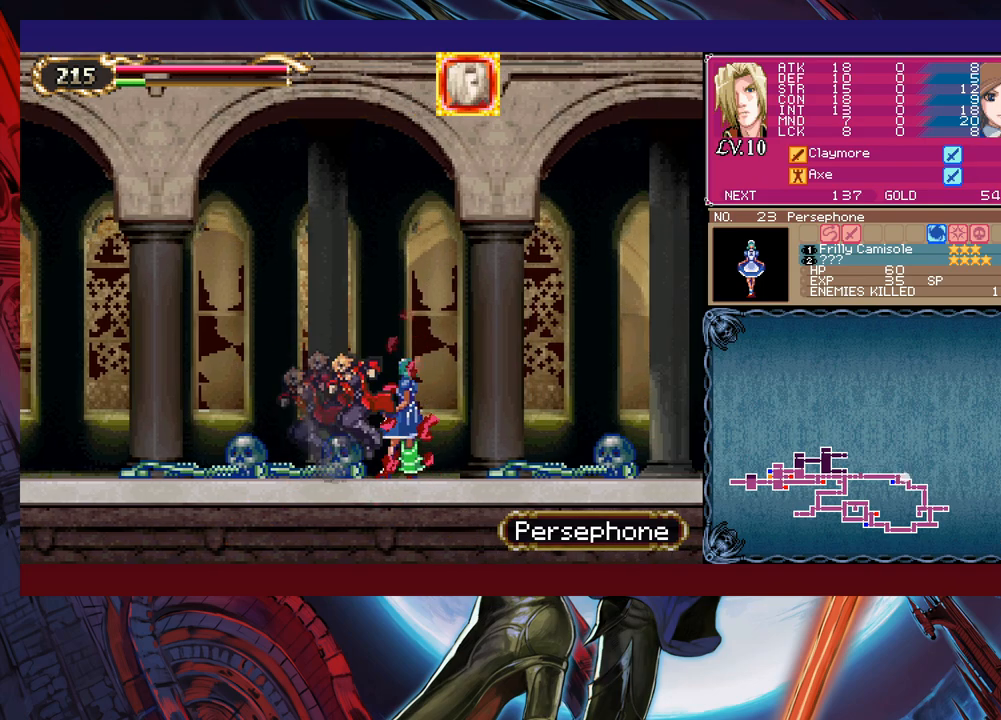
{"buttons": [], "left_stick": "left", "right_stick": "center", "events": [[150, "Y", "down"], [150, "left_stick", "left"], [183, "B", "down"], [183, "Y", "up"], [200, "B", "up"], [233, "left_stick", "right"], [450, "Y", "down"], [450, "left_stick", "left"], [483, "B", "down"], [483, "Y", "up"], [500, "B", "up"]]}
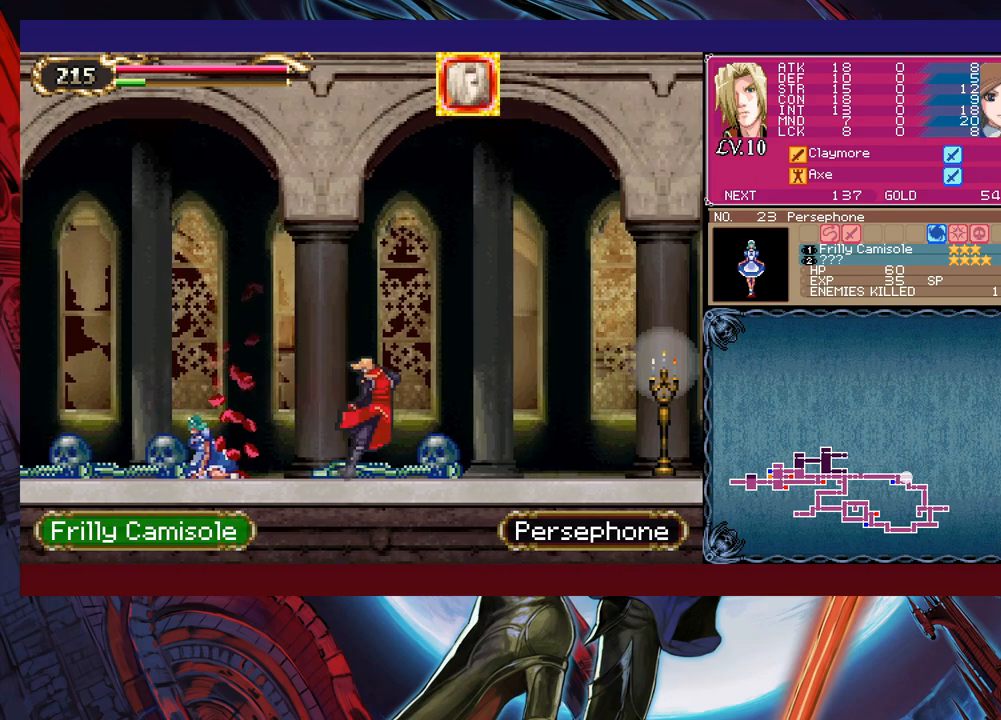
{"buttons": [], "left_stick": "right", "right_stick": "center", "events": [[33, "left_stick", "right"], [233, "Y", "down"], [233, "left_stick", "left"], [283, "B", "down"], [283, "Y", "up"], [333, "B", "up"], [333, "left_stick", "right"]]}
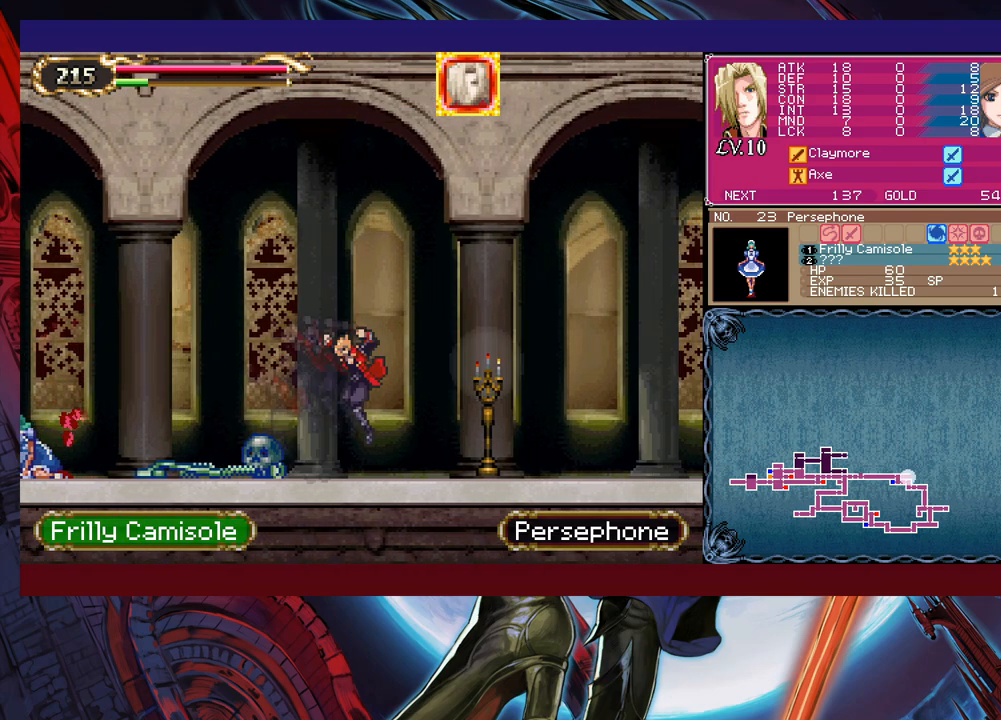
{"buttons": [], "left_stick": "down-right", "right_stick": "center", "events": [[133, "B", "down"], [200, "B", "up"], [233, "X", "down"], [433, "X", "up"], [483, "left_stick", "down-right"]]}
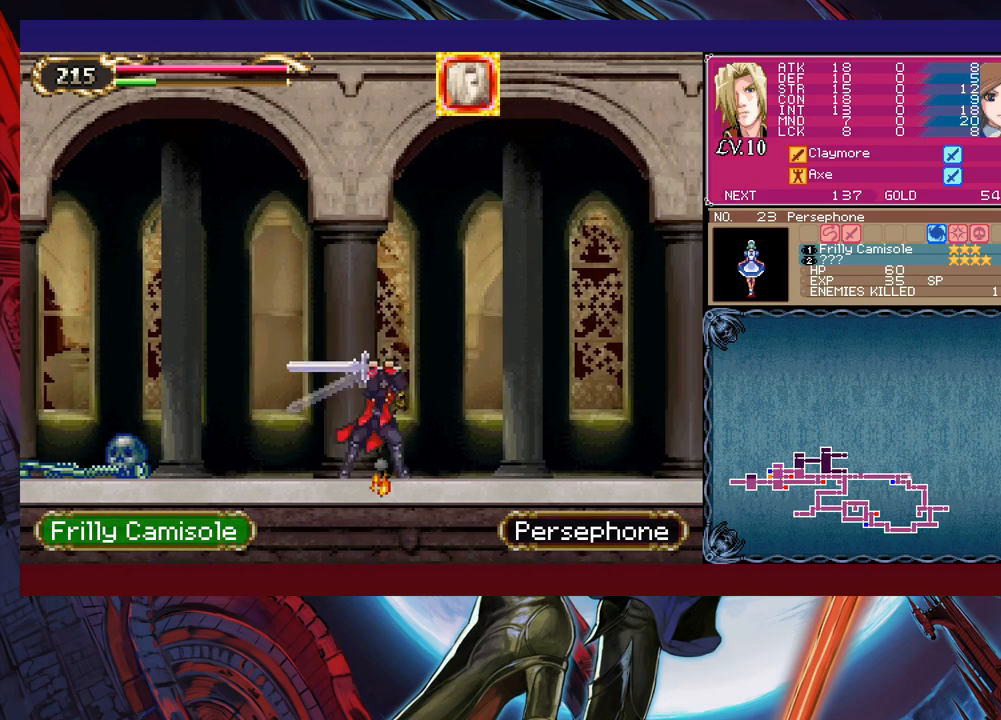
{"buttons": [], "left_stick": "right", "right_stick": "center", "events": [[50, "Y", "down"], [133, "Y", "up"], [233, "left_stick", "left"], [250, "Y", "down"], [283, "B", "down"], [283, "Y", "up"], [333, "B", "up"], [333, "left_stick", "right"]]}
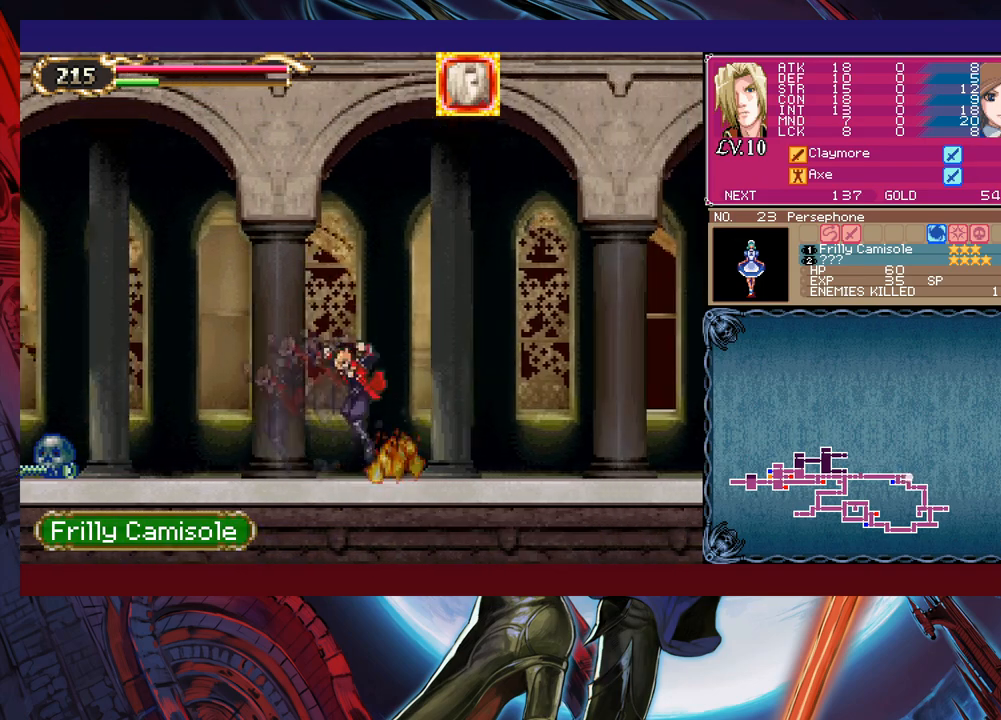
{"buttons": [], "left_stick": "right", "right_stick": "center", "events": [[50, "left_stick", "left"], [83, "B", "down"], [83, "Y", "down"], [100, "Y", "up"], [133, "B", "up"], [133, "left_stick", "right"], [383, "Y", "down"], [383, "left_stick", "left"], [400, "B", "down"], [400, "Y", "up"], [433, "B", "up"], [450, "left_stick", "right"]]}
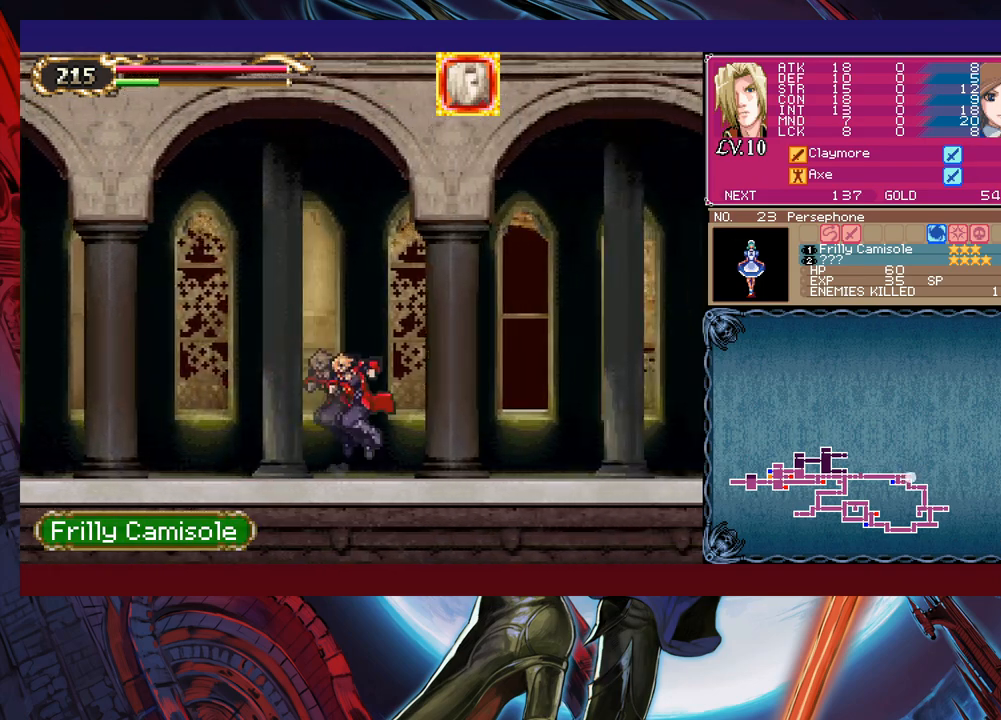
{"buttons": ["B"], "left_stick": "up-left", "right_stick": "center", "events": [[183, "Y", "down"], [183, "left_stick", "left"], [200, "Y", "up"], [250, "left_stick", "right"], [483, "B", "down"], [483, "left_stick", "up-left"]]}
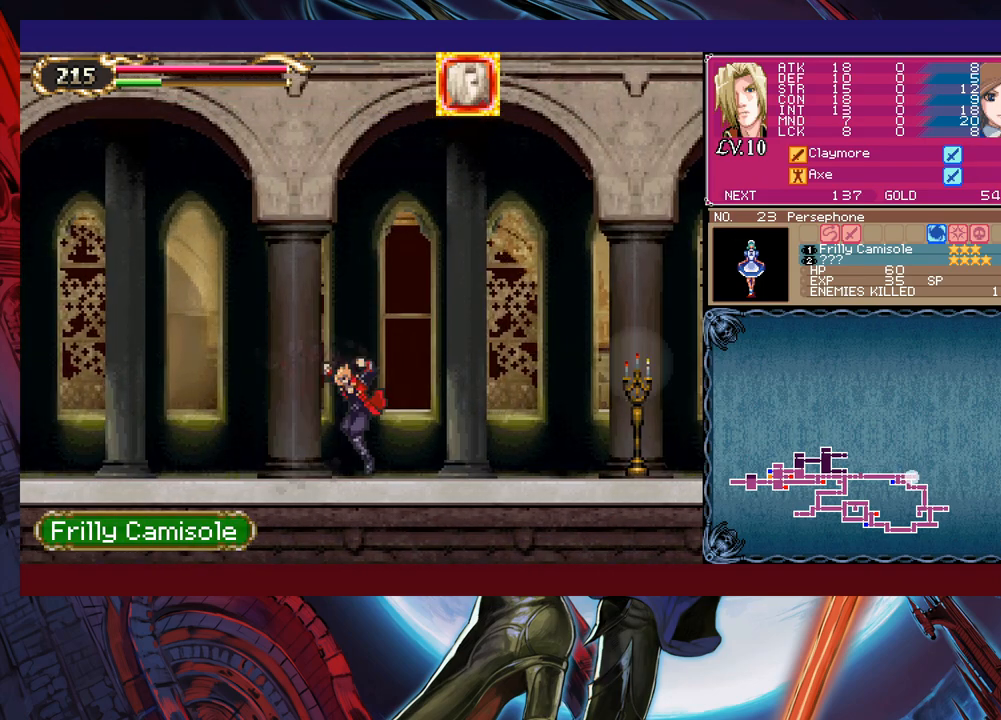
{"buttons": [], "left_stick": "right", "right_stick": "center", "events": [[33, "B", "up"], [50, "left_stick", "right"], [283, "Y", "down"], [283, "left_stick", "left"], [333, "Y", "up"], [383, "left_stick", "right"]]}
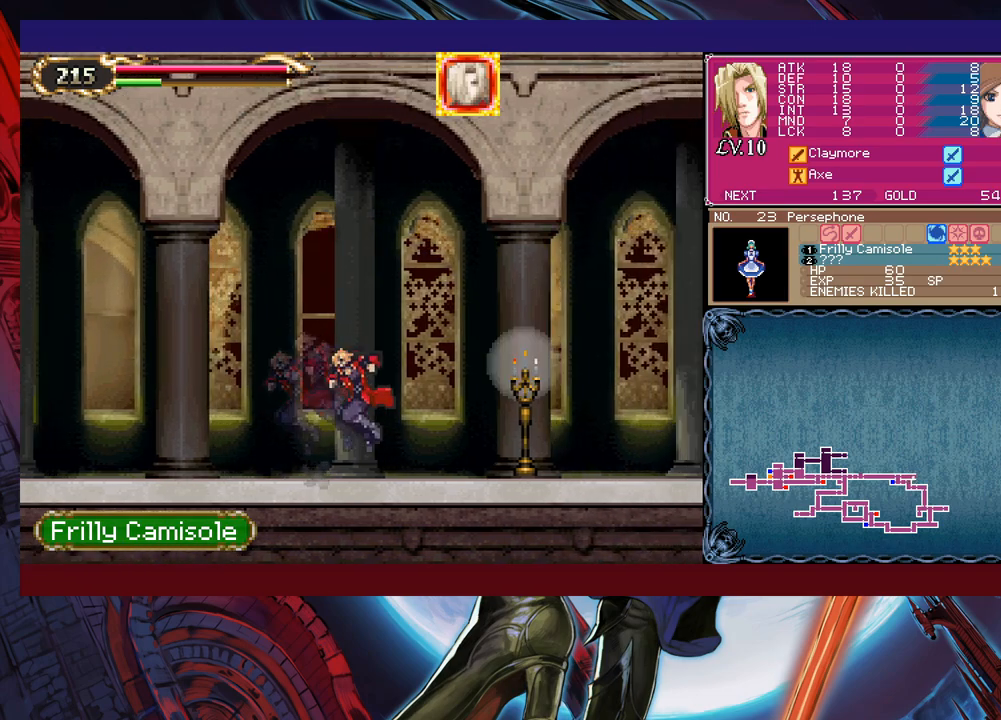
{"buttons": [], "left_stick": "right", "right_stick": "center", "events": [[83, "Y", "down"], [83, "left_stick", "left"], [133, "B", "down"], [133, "Y", "up"], [183, "B", "up"], [183, "left_stick", "right"], [333, "X", "down"], [483, "X", "up"]]}
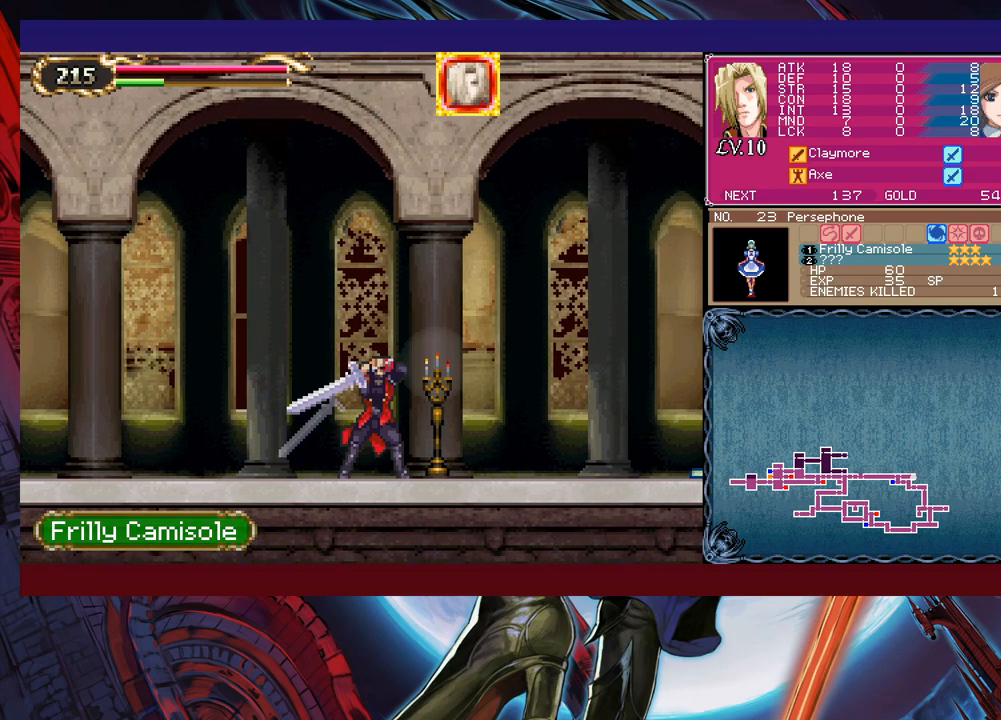
{"buttons": ["X"], "left_stick": "center", "right_stick": "center", "events": [[33, "left_stick", "down-right"], [83, "Y", "down"], [183, "Y", "up"], [200, "left_stick", "right"], [400, "left_stick", "left"], [483, "X", "down"], [483, "left_stick", "center"]]}
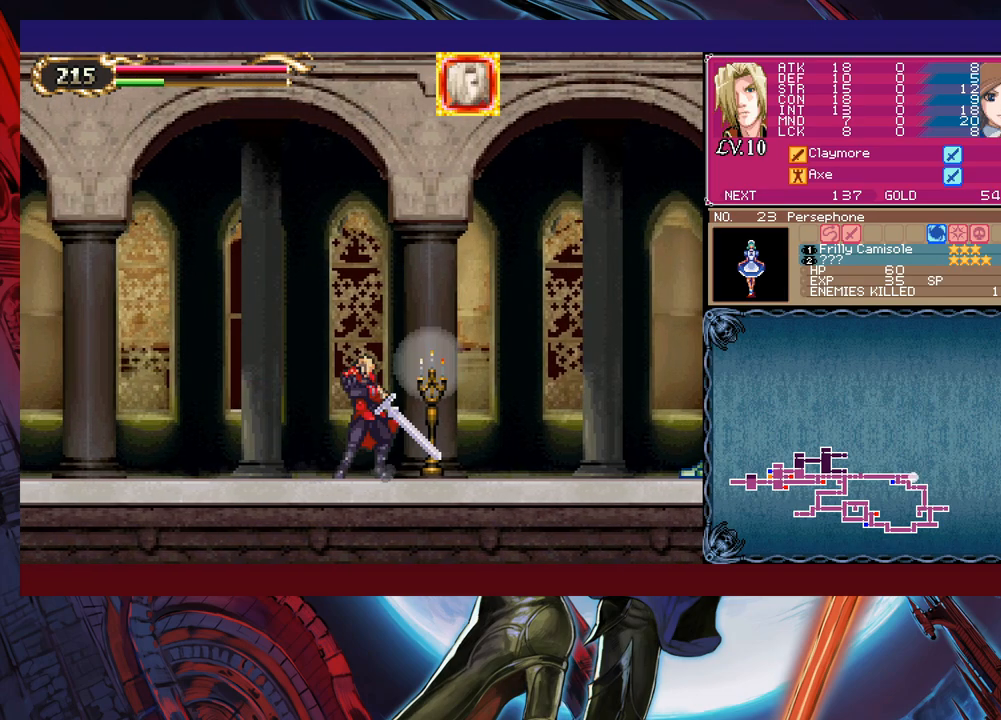
{"buttons": ["Y"], "left_stick": "right", "right_stick": "center", "events": [[33, "X", "up"], [300, "left_stick", "down"], [433, "Y", "down"], [433, "left_stick", "right"]]}
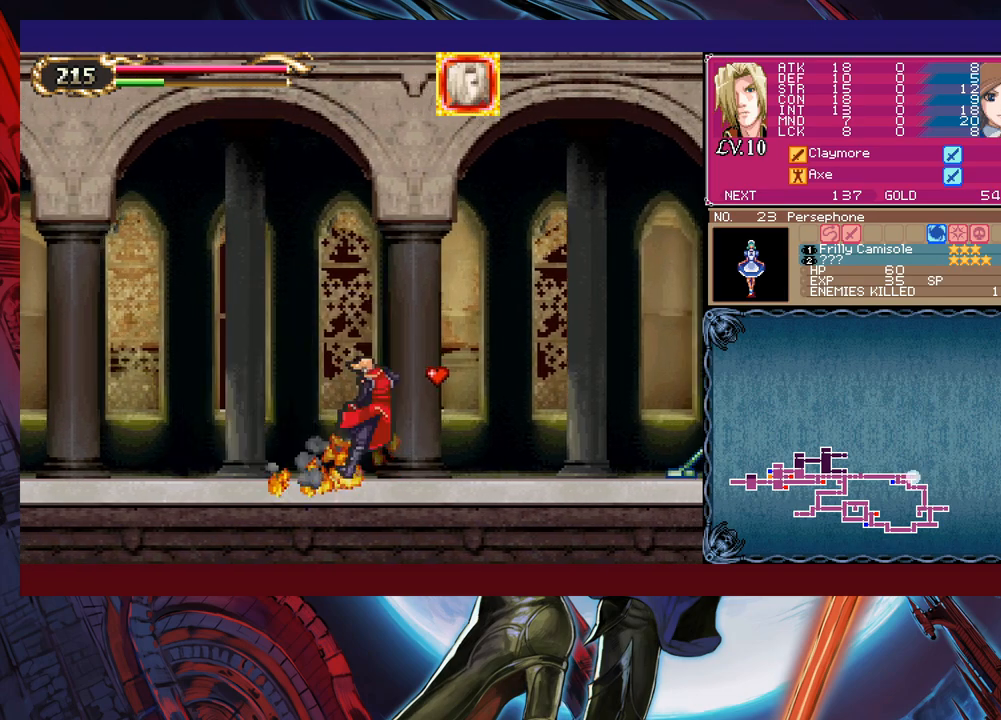
{"buttons": [], "left_stick": "up-right", "right_stick": "center", "events": [[33, "Y", "up"], [300, "left_stick", "up-right"], [383, "X", "down"], [500, "X", "up"]]}
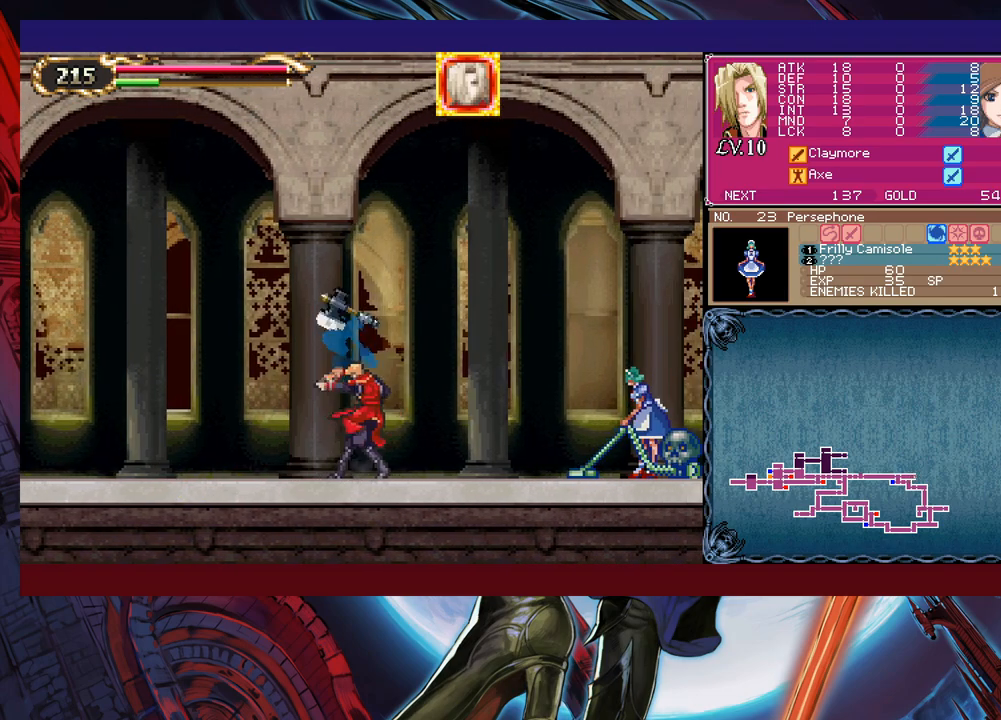
{"buttons": [], "left_stick": "right", "right_stick": "center", "events": [[83, "left_stick", "center"], [483, "left_stick", "right"]]}
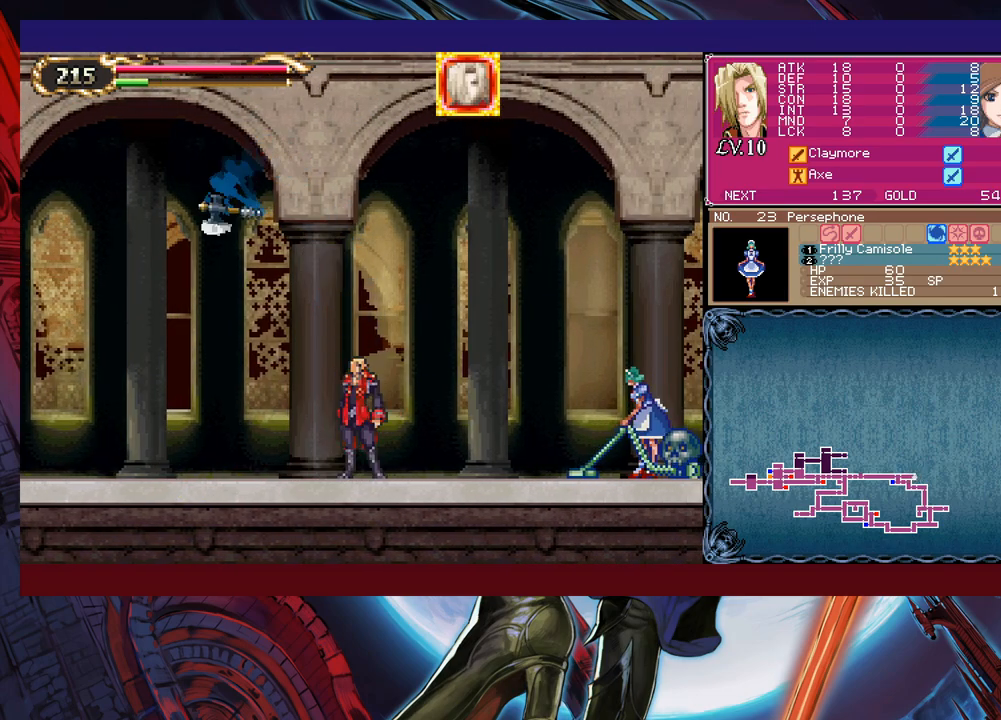
{"buttons": [], "left_stick": "center", "right_stick": "center", "events": [[100, "B", "down"], [183, "B", "up"], [233, "X", "down"], [433, "X", "up"], [433, "left_stick", "center"]]}
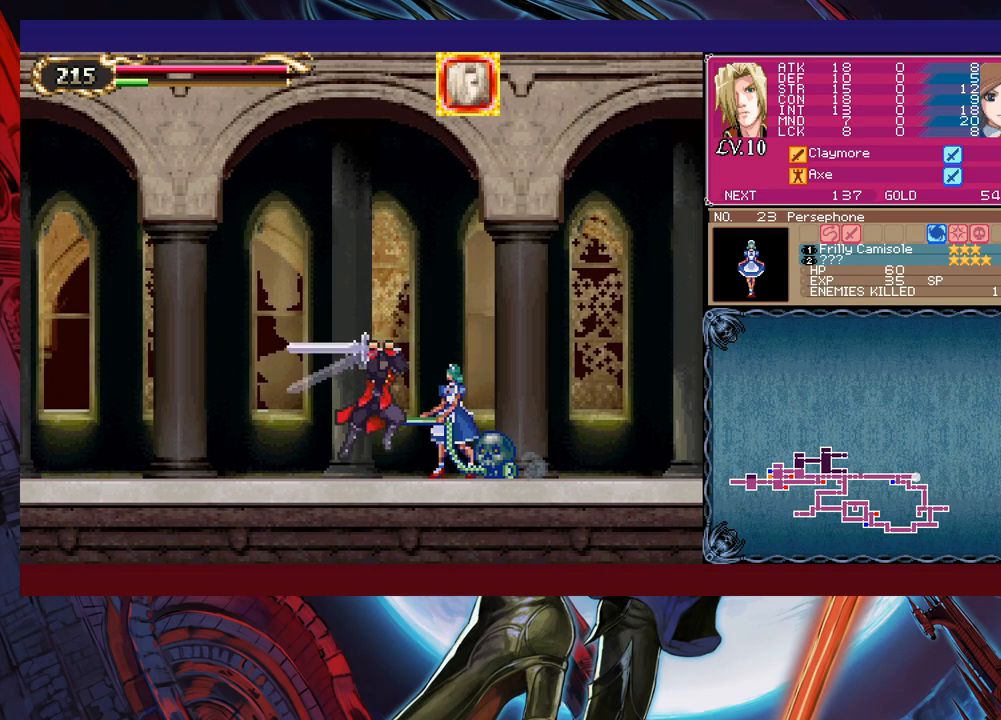
{"buttons": [], "left_stick": "center", "right_stick": "center", "events": [[133, "Y", "down"], [233, "Y", "up"], [350, "X", "down"], [450, "X", "up"]]}
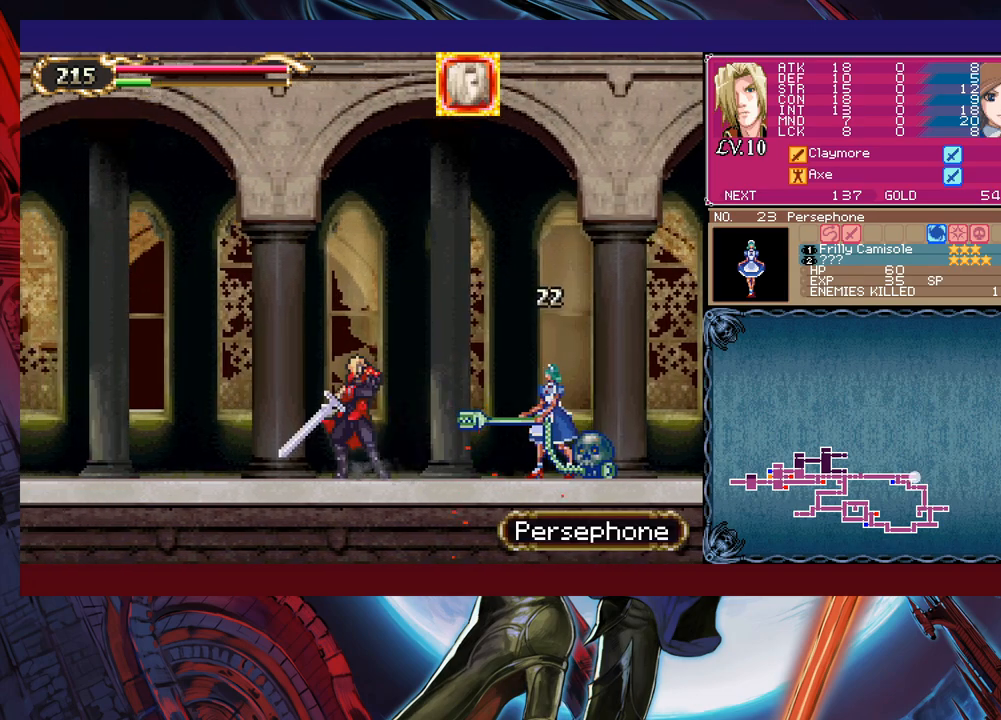
{"buttons": ["X"], "left_stick": "center", "right_stick": "center", "events": [[500, "X", "down"]]}
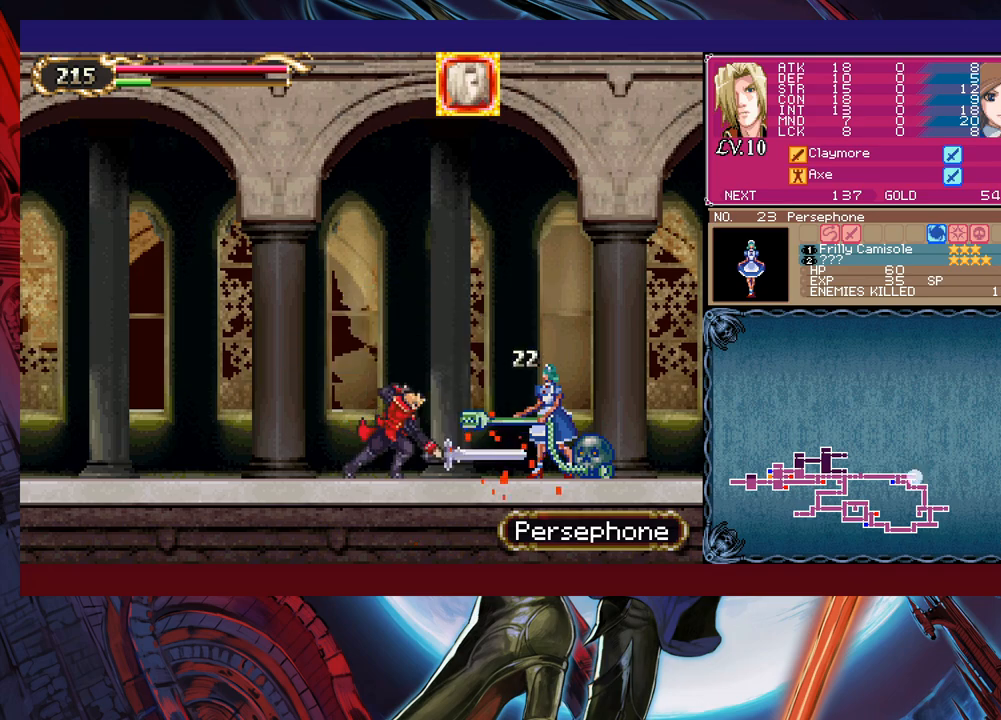
{"buttons": [], "left_stick": "center", "right_stick": "center", "events": [[50, "X", "up"], [150, "X", "down"], [200, "X", "up"], [283, "X", "down"], [383, "X", "up"]]}
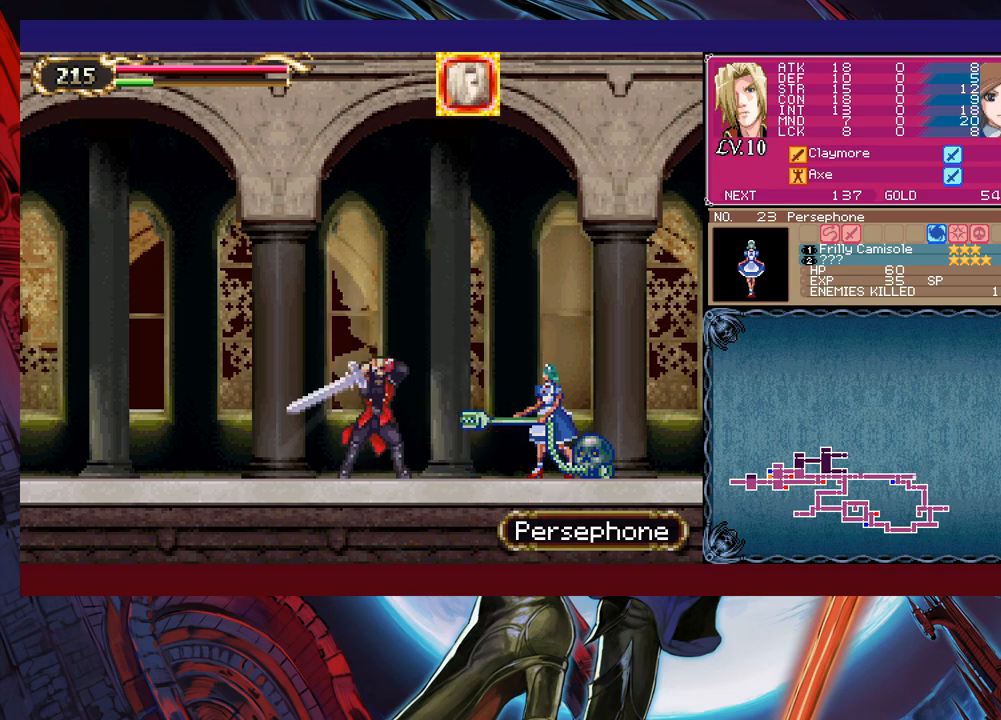
{"buttons": [], "left_stick": "right", "right_stick": "center", "events": [[483, "left_stick", "right"]]}
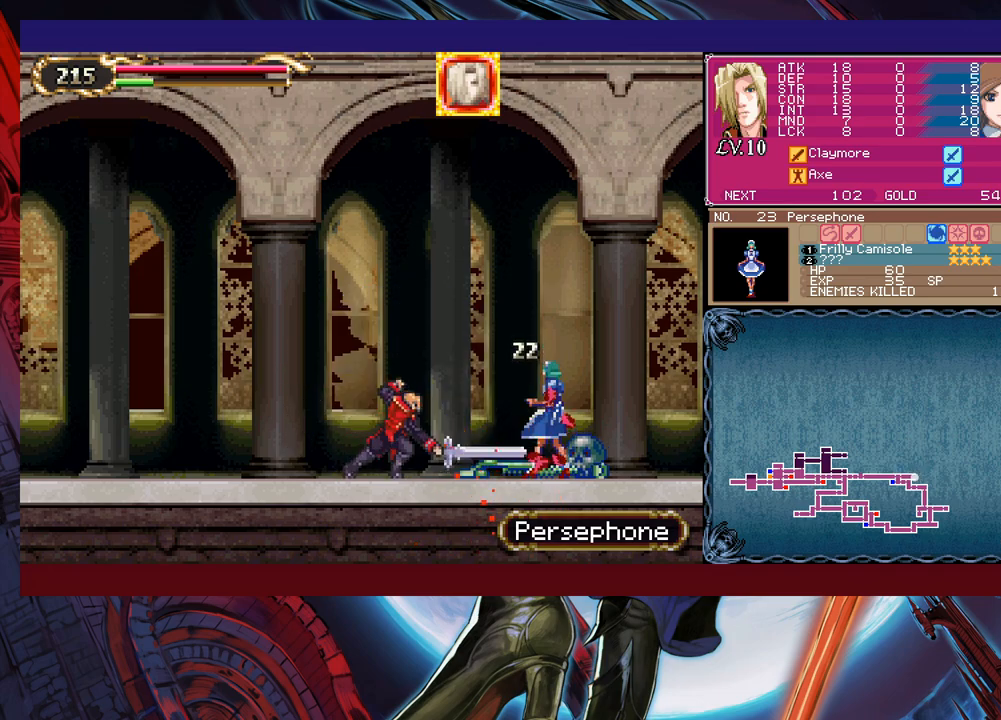
{"buttons": ["B"], "left_stick": "center", "right_stick": "center", "events": [[133, "Y", "down"], [133, "left_stick", "left"], [183, "B", "down"], [183, "Y", "up"], [200, "B", "up"], [233, "left_stick", "right"], [433, "left_stick", "left"], [450, "Y", "down"], [483, "B", "down"], [483, "Y", "up"], [500, "left_stick", "center"]]}
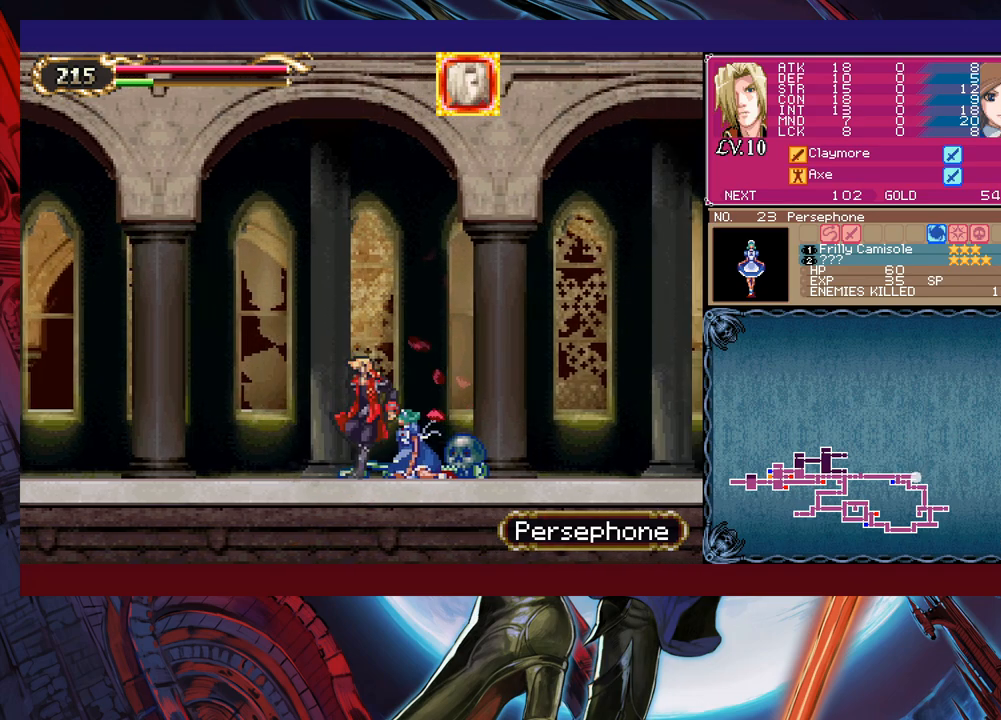
{"buttons": [], "left_stick": "right", "right_stick": "center", "events": [[33, "B", "up"], [33, "left_stick", "right"], [250, "Y", "down"], [250, "left_stick", "left"], [283, "B", "down"], [283, "Y", "up"], [333, "B", "up"], [333, "left_stick", "right"]]}
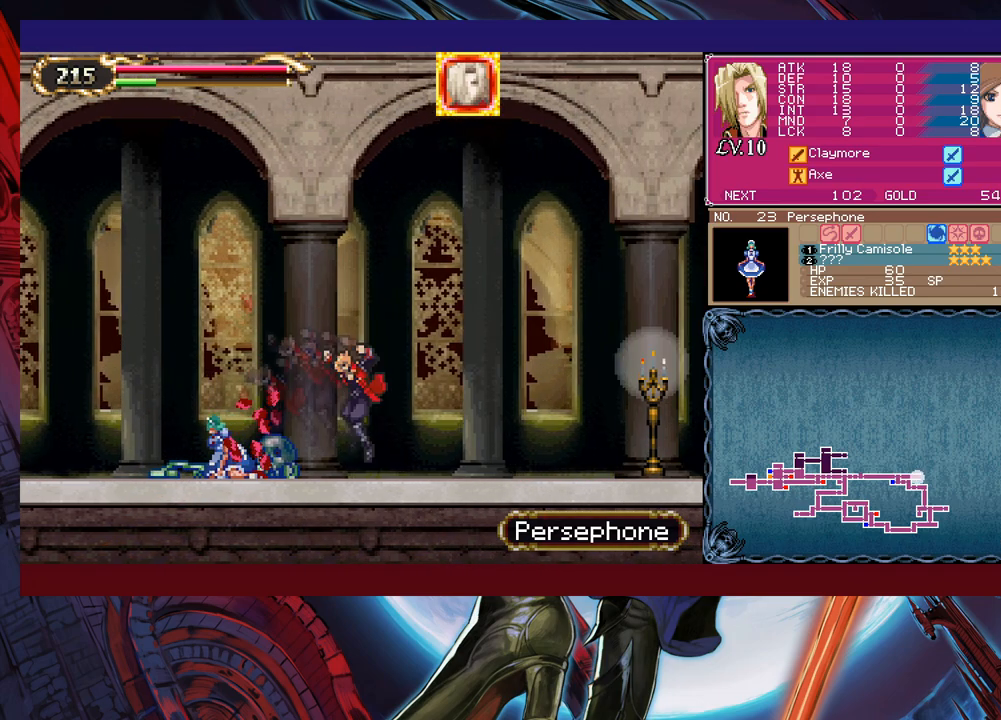
{"buttons": [], "left_stick": "right", "right_stick": "center", "events": [[33, "left_stick", "left"], [133, "left_stick", "right"]]}
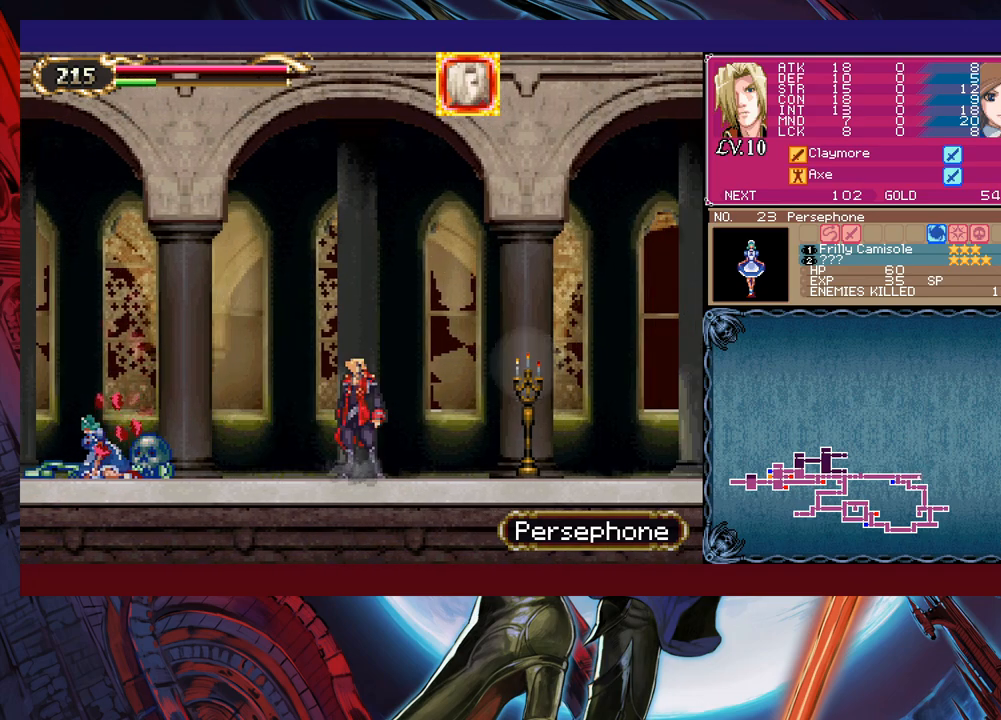
{"buttons": [], "left_stick": "down-right", "right_stick": "center", "events": [[100, "B", "down"], [183, "B", "up"], [200, "X", "down"], [450, "X", "up"], [483, "left_stick", "down-right"]]}